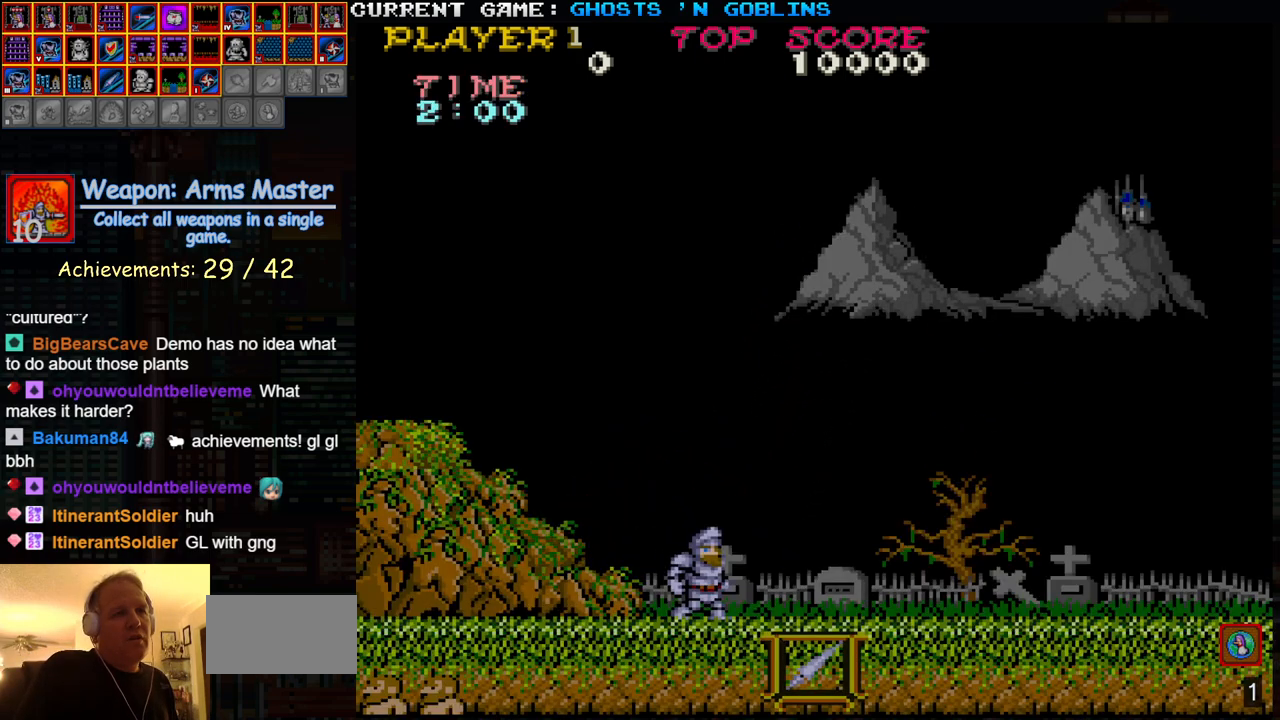
Gameplay with a controller (arcade stick); each line is a JSON object with the inputs held at the frame after it. "events" lists button and stick changes between this image and that frame as [ms after this image, input, new state], when the widget could be followed in between. Not read: L3 R3.
{"buttons": [], "left_stick": "right", "events": [[500, "left_stick", "right"]]}
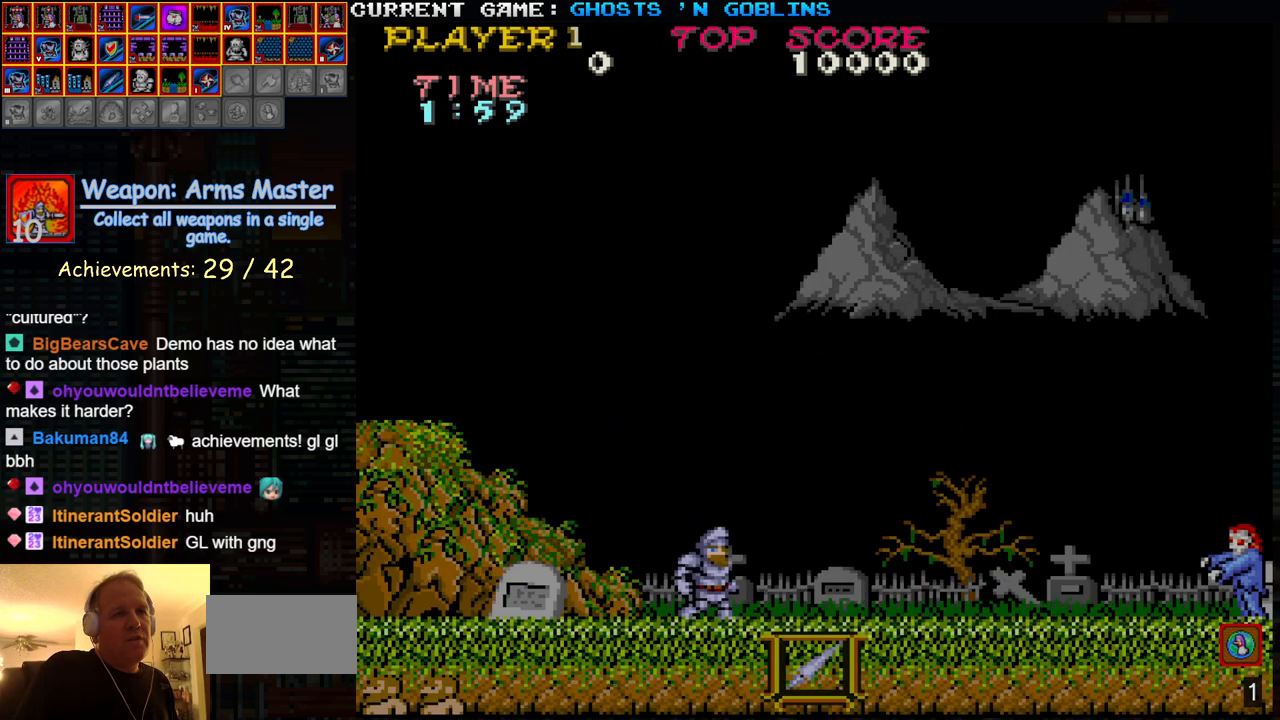
{"buttons": [], "left_stick": "right", "events": [[233, "SQUARE", "down"], [317, "SQUARE", "up"]]}
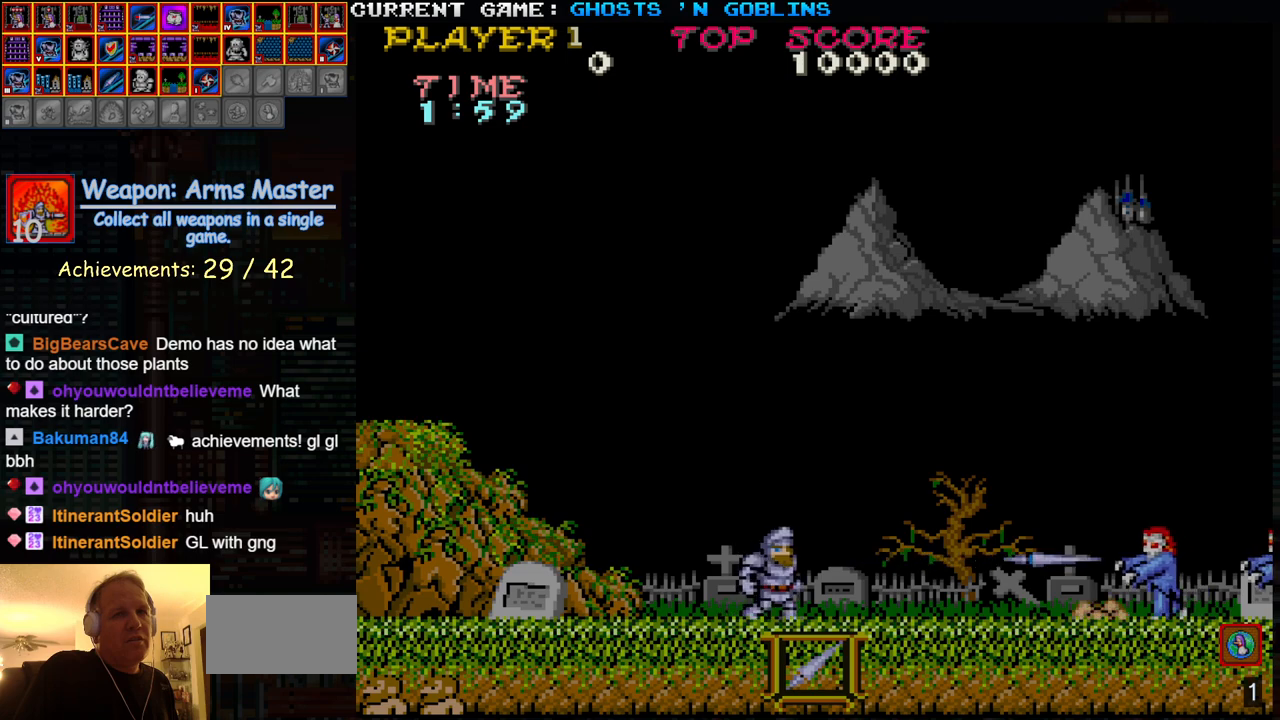
{"buttons": [], "left_stick": "down", "events": [[167, "left_stick", "down"], [333, "SQUARE", "down"], [433, "SQUARE", "up"]]}
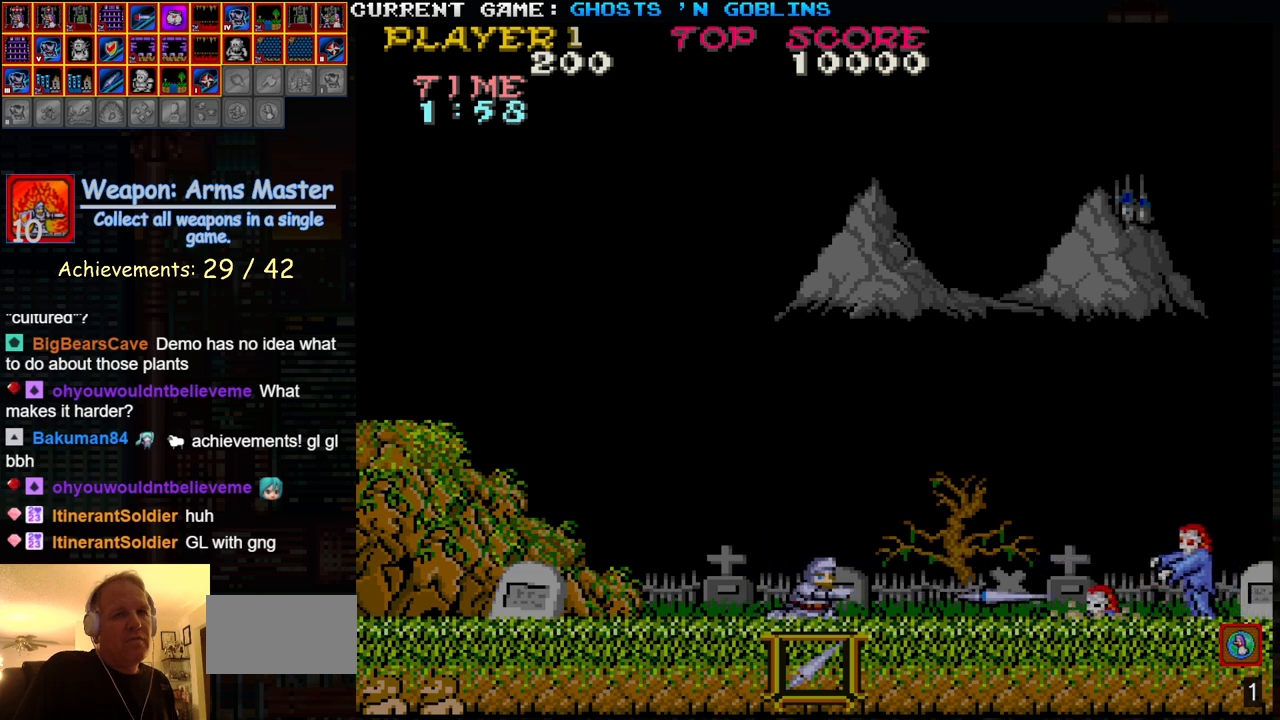
{"buttons": [], "left_stick": "left", "events": [[183, "SQUARE", "down"], [283, "SQUARE", "up"], [333, "left_stick", "center"], [500, "left_stick", "left"]]}
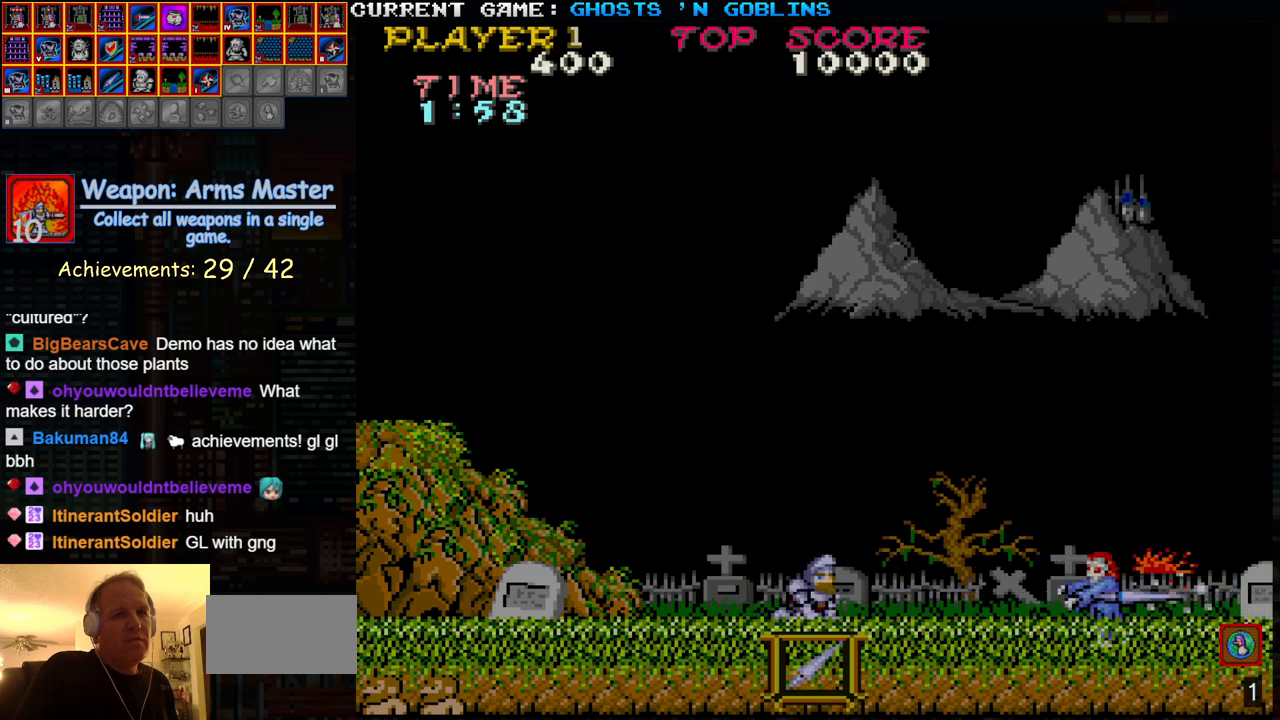
{"buttons": [], "left_stick": "center", "events": [[183, "left_stick", "down"], [283, "SQUARE", "down"], [367, "SQUARE", "up"], [467, "left_stick", "center"]]}
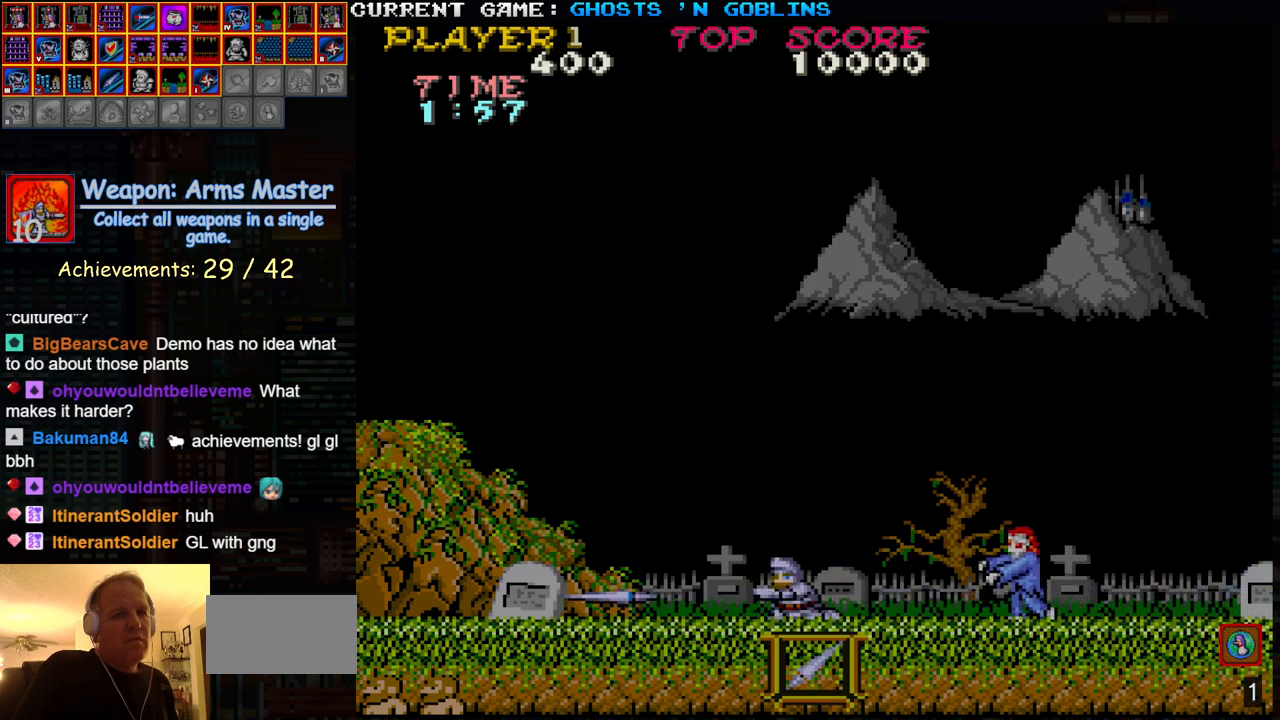
{"buttons": [], "left_stick": "down", "events": [[17, "left_stick", "up"], [133, "left_stick", "right"], [200, "SQUARE", "down"], [267, "left_stick", "center"], [283, "SQUARE", "up"], [333, "left_stick", "left"], [450, "left_stick", "down"]]}
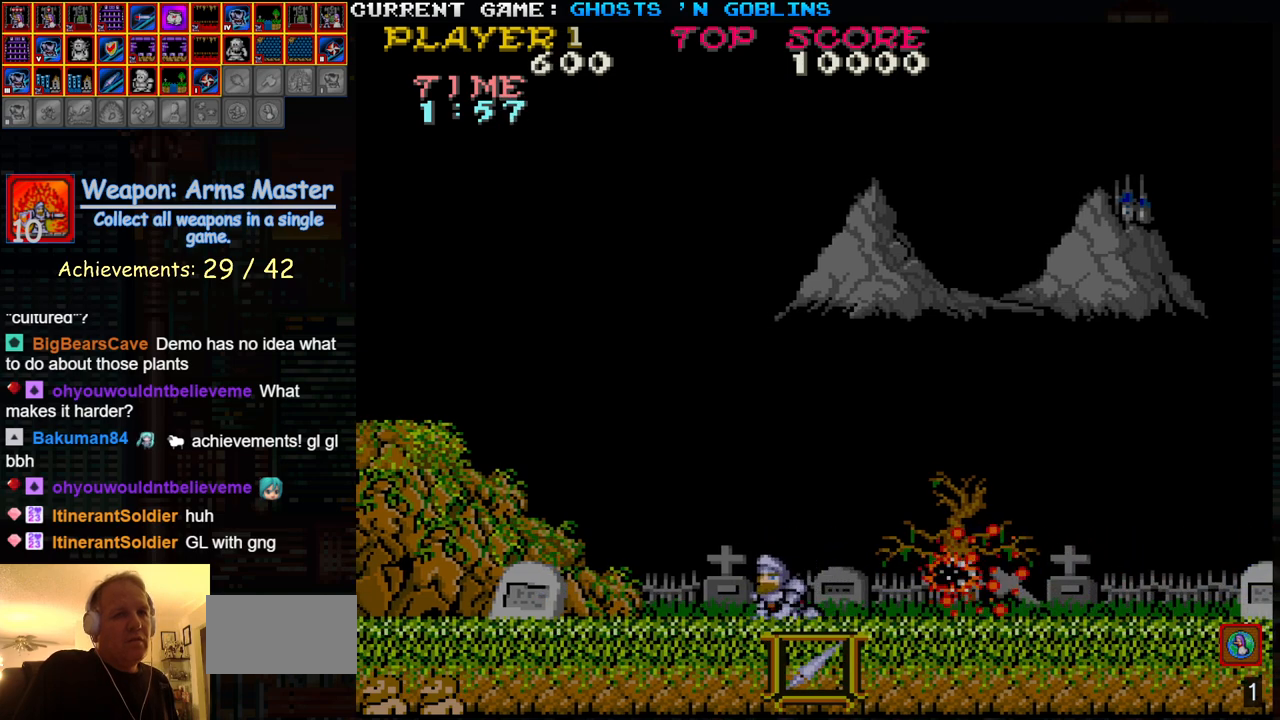
{"buttons": [], "left_stick": "down", "events": [[17, "SQUARE", "down"], [83, "SQUARE", "up"], [217, "SQUARE", "down"], [300, "SQUARE", "up"], [433, "SQUARE", "down"], [500, "SQUARE", "up"]]}
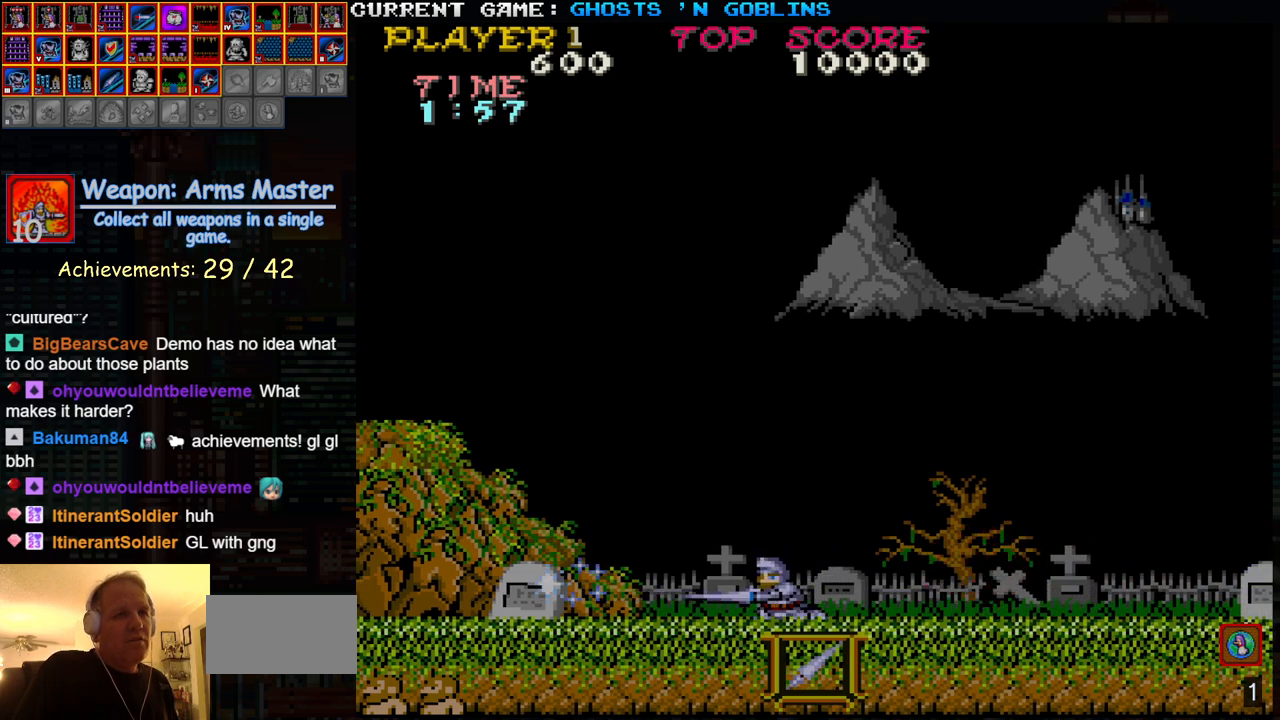
{"buttons": [], "left_stick": "down", "events": [[150, "SQUARE", "down"], [200, "SQUARE", "up"], [350, "SQUARE", "down"], [417, "SQUARE", "up"]]}
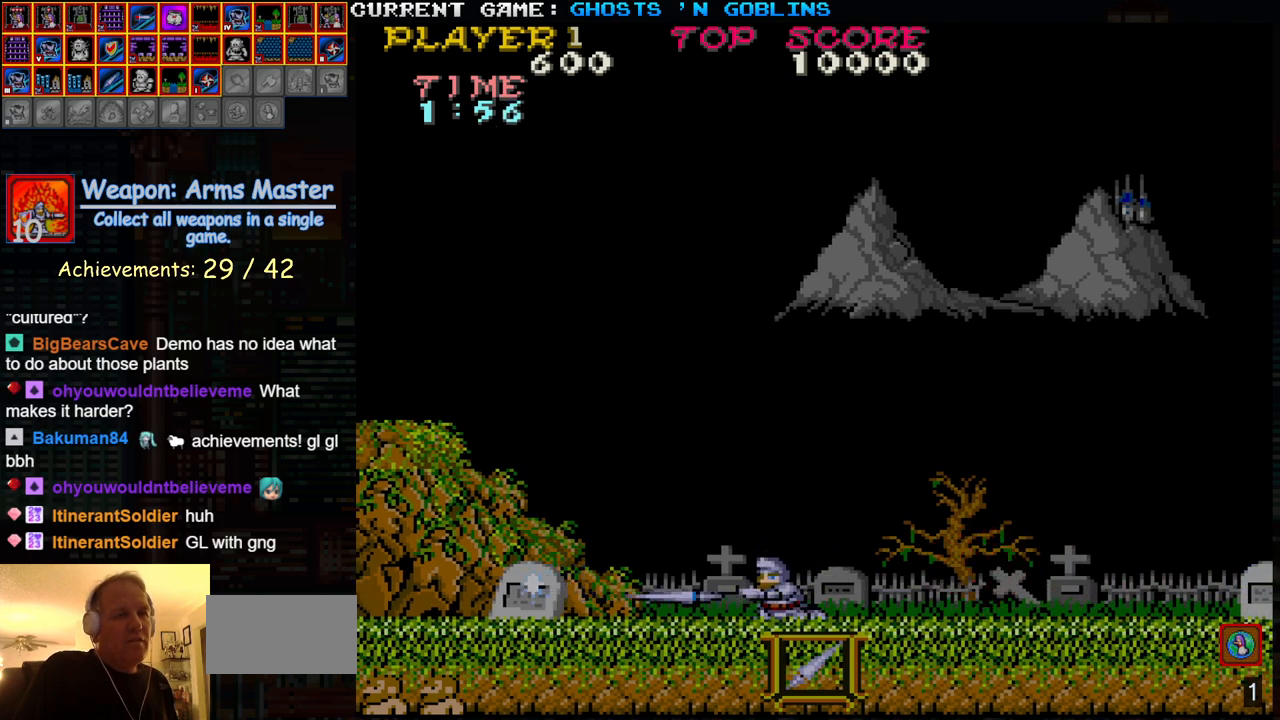
{"buttons": ["SQUARE"], "left_stick": "down", "events": [[67, "SQUARE", "down"], [133, "SQUARE", "up"], [267, "SQUARE", "down"], [333, "SQUARE", "up"], [467, "SQUARE", "down"]]}
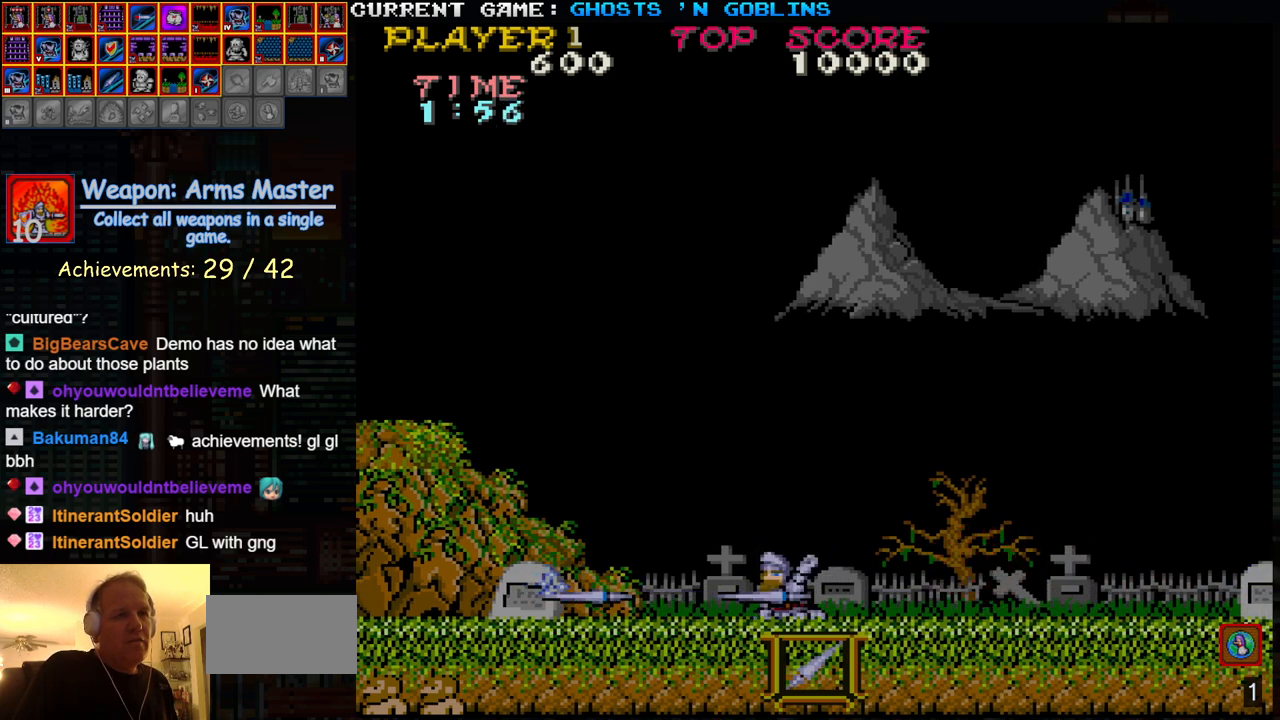
{"buttons": [], "left_stick": "down", "events": [[33, "SQUARE", "up"], [150, "SQUARE", "down"], [217, "SQUARE", "up"], [350, "SQUARE", "down"], [433, "SQUARE", "up"]]}
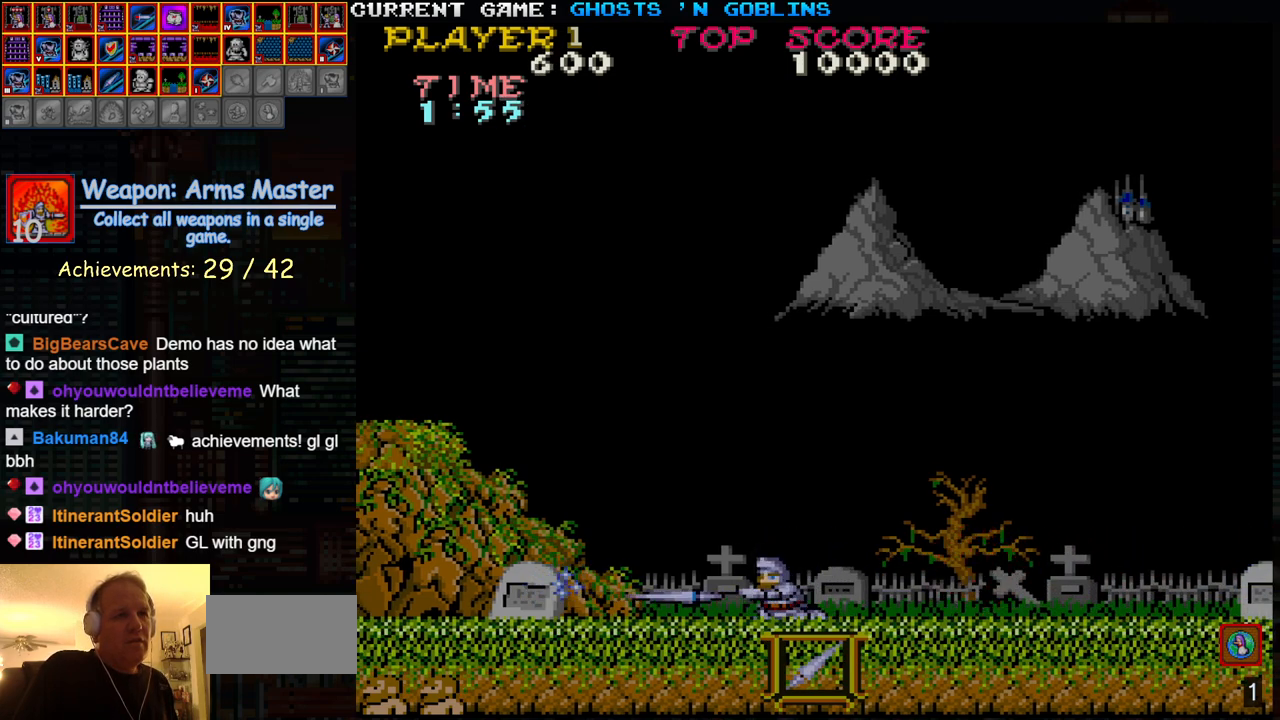
{"buttons": ["SQUARE"], "left_stick": "down", "events": [[50, "SQUARE", "down"], [133, "SQUARE", "up"], [250, "SQUARE", "down"], [333, "SQUARE", "up"], [450, "SQUARE", "down"]]}
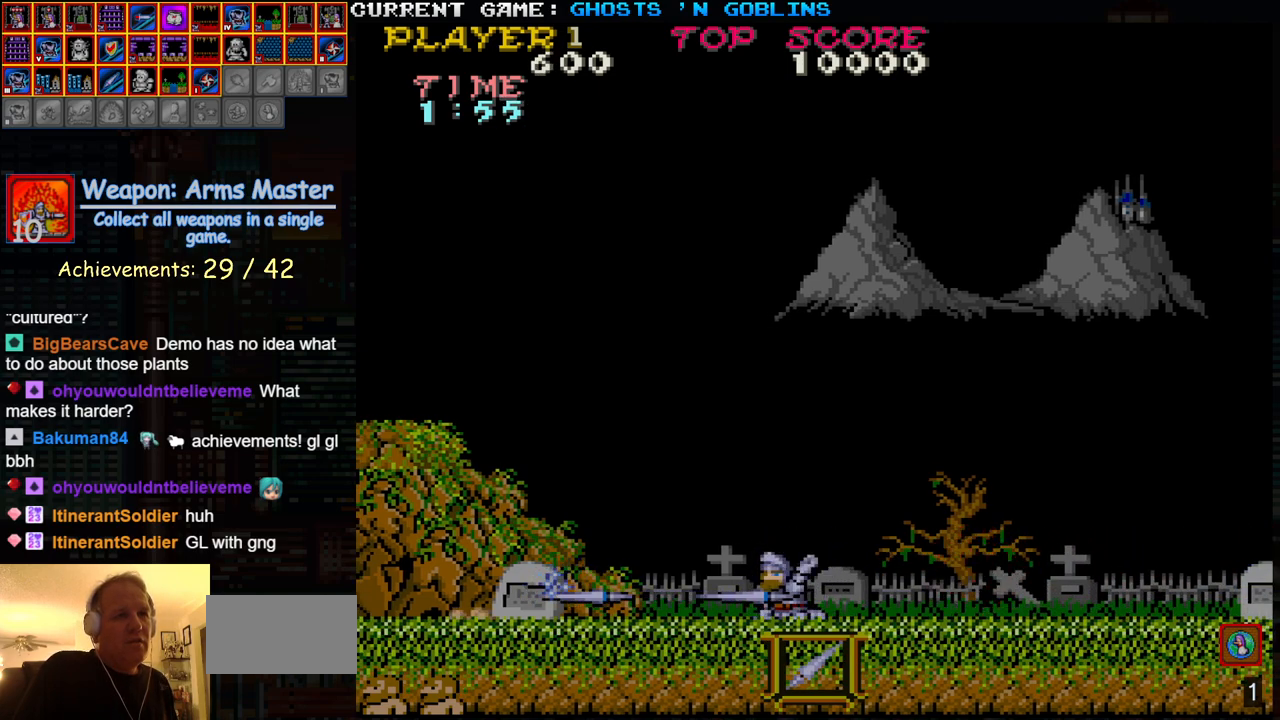
{"buttons": [], "left_stick": "down", "events": [[17, "SQUARE", "up"], [133, "SQUARE", "down"], [217, "SQUARE", "up"], [350, "SQUARE", "down"], [433, "SQUARE", "up"]]}
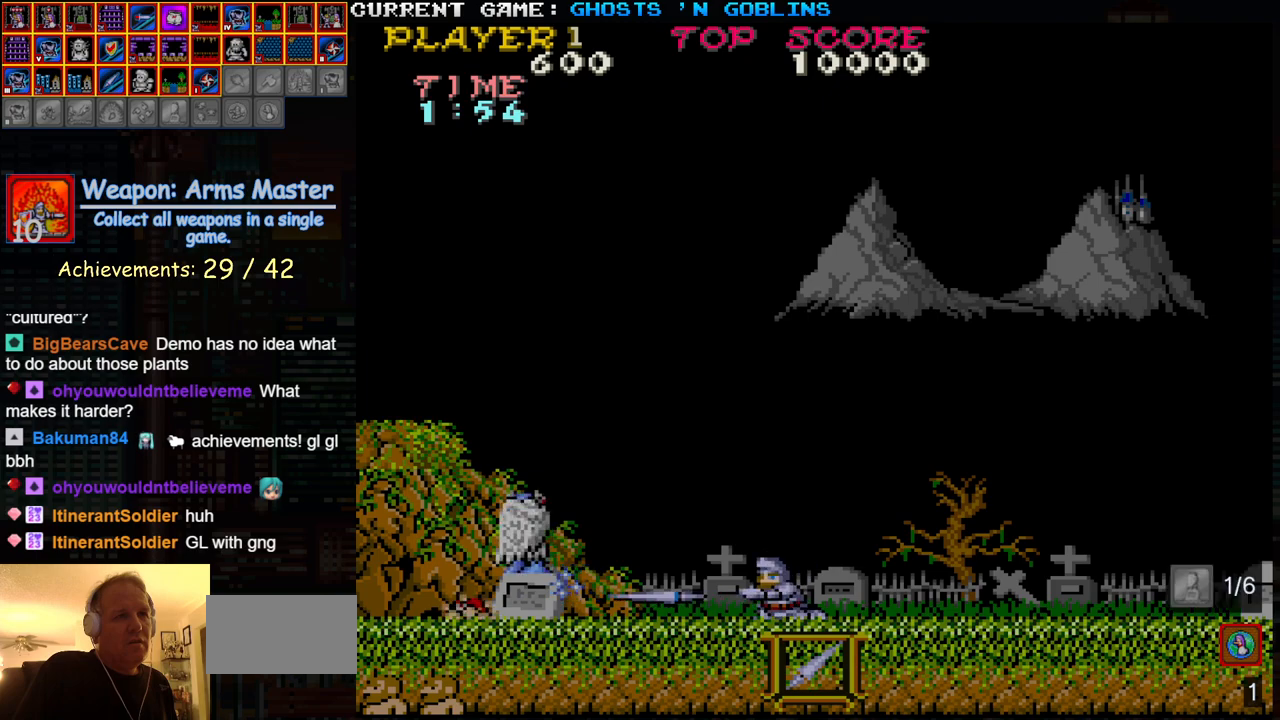
{"buttons": [], "left_stick": "up", "events": [[50, "SQUARE", "down"], [150, "SQUARE", "up"], [267, "SQUARE", "down"], [300, "left_stick", "center"], [367, "SQUARE", "up"], [383, "left_stick", "up"]]}
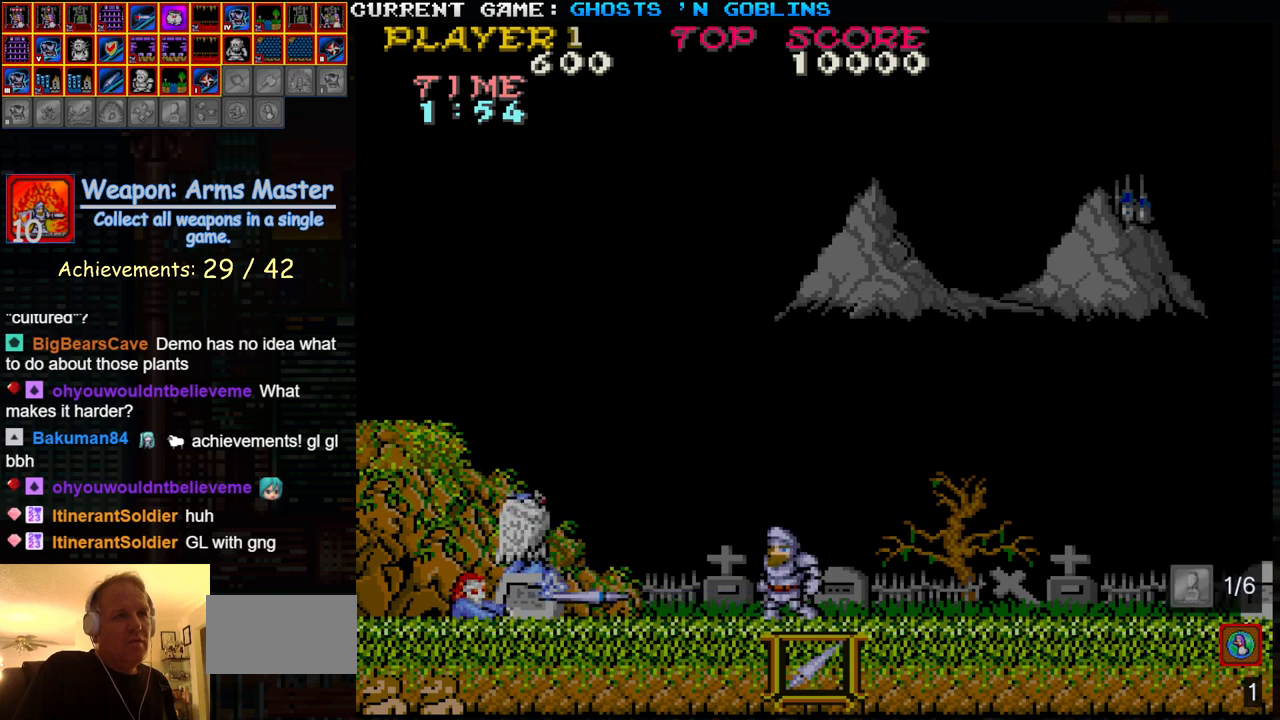
{"buttons": ["SQUARE"], "left_stick": "center", "events": [[33, "SQUARE", "down"], [33, "left_stick", "center"], [117, "SQUARE", "up"], [283, "SQUARE", "down"], [367, "SQUARE", "up"], [483, "SQUARE", "down"]]}
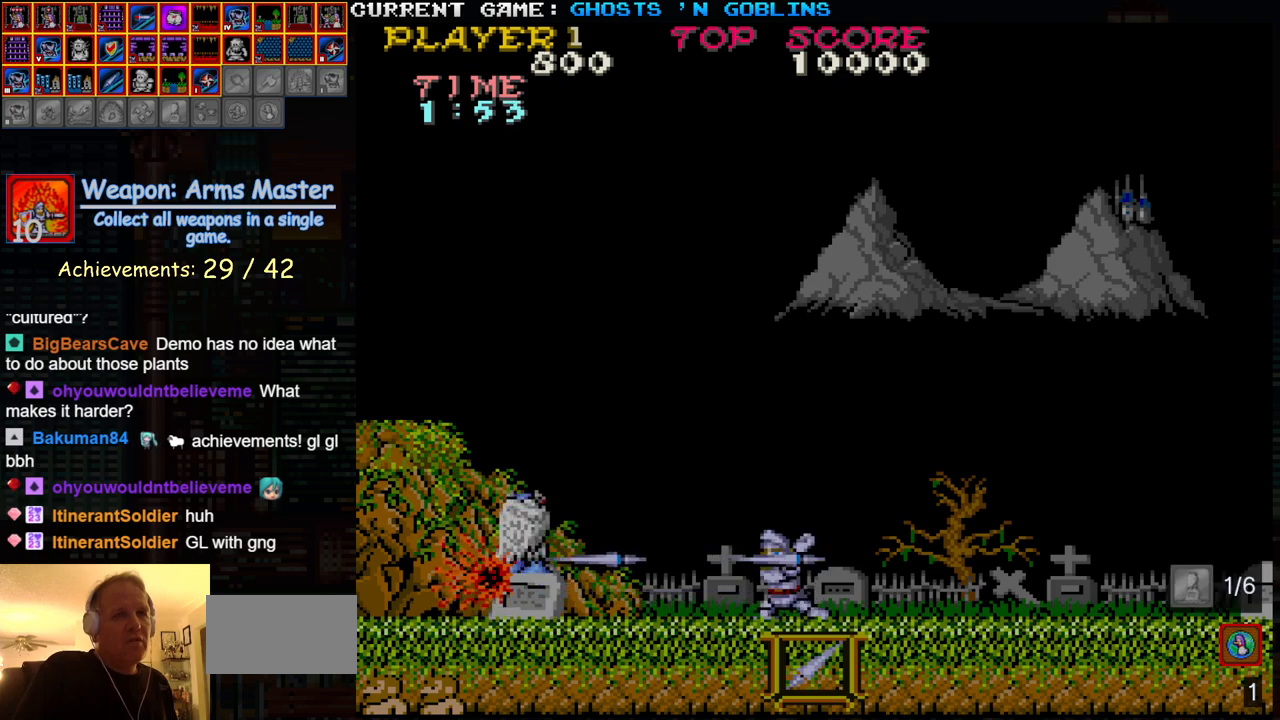
{"buttons": [], "left_stick": "center", "events": [[83, "SQUARE", "up"], [200, "SQUARE", "down"], [283, "SQUARE", "up"], [417, "SQUARE", "down"], [500, "SQUARE", "up"]]}
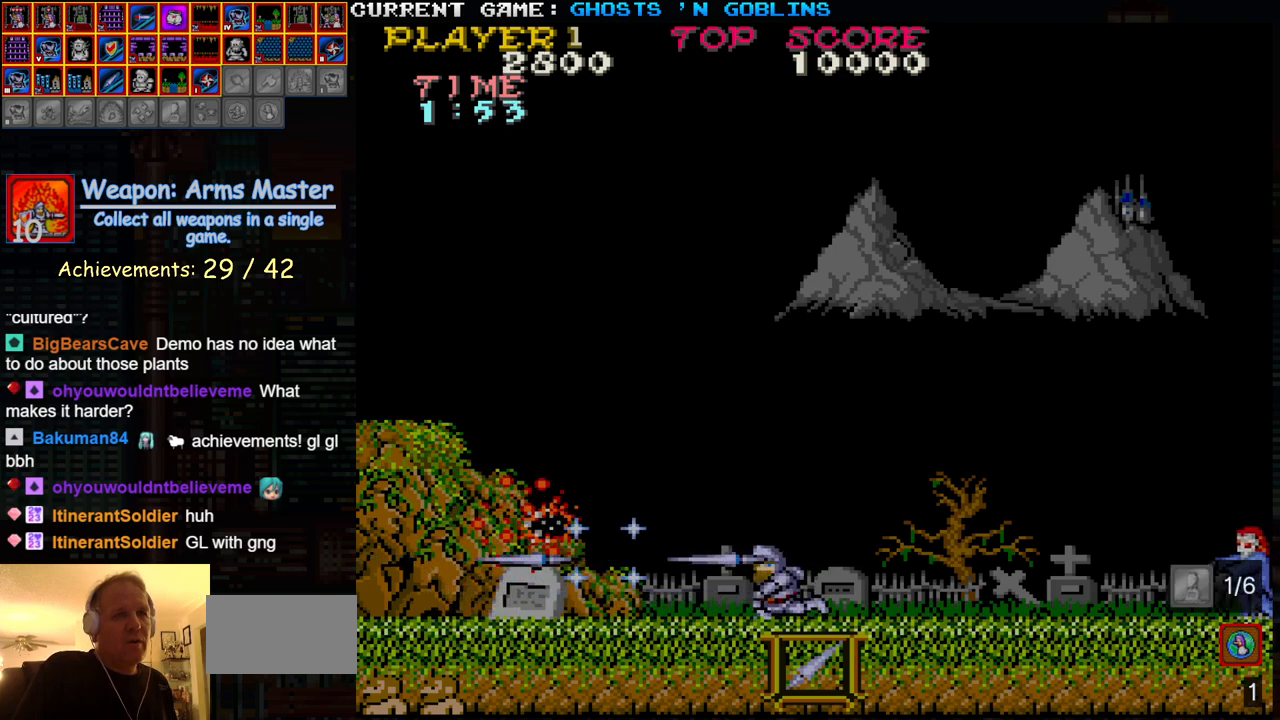
{"buttons": [], "left_stick": "left", "events": [[117, "SQUARE", "down"], [200, "SQUARE", "up"], [333, "left_stick", "left"]]}
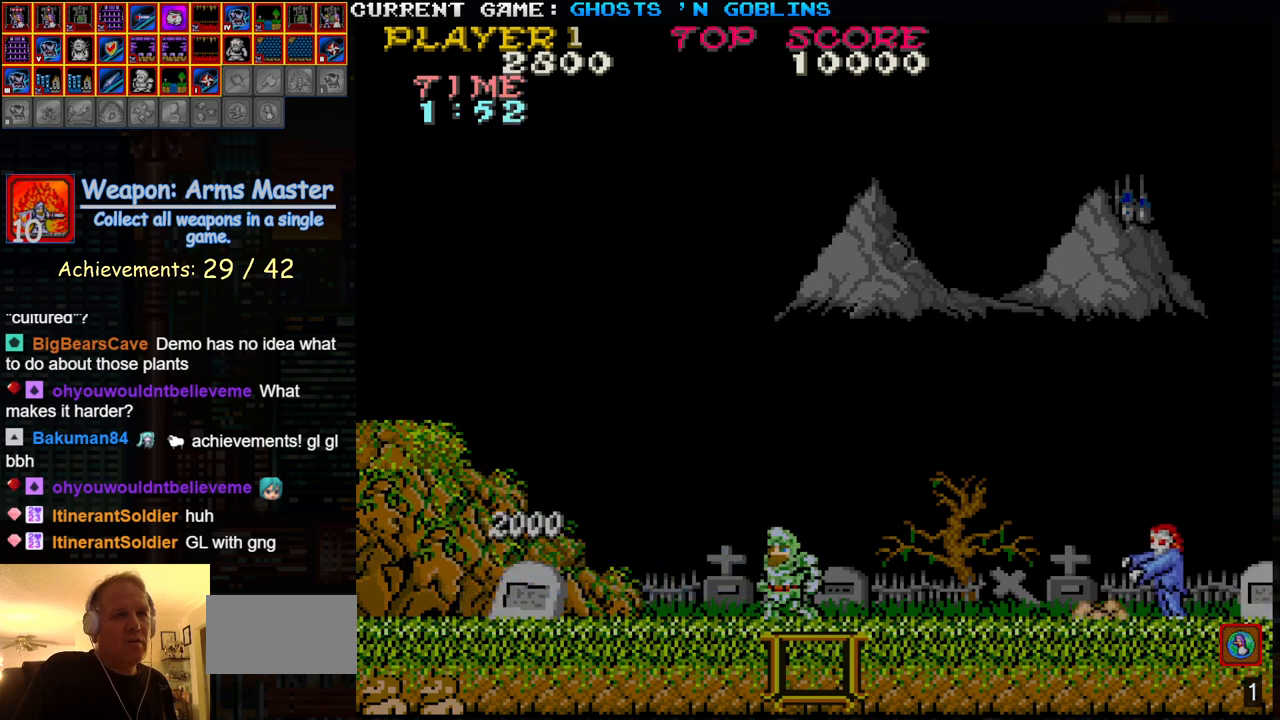
{"buttons": [], "left_stick": "left", "events": [[67, "left_stick", "center"], [300, "left_stick", "left"]]}
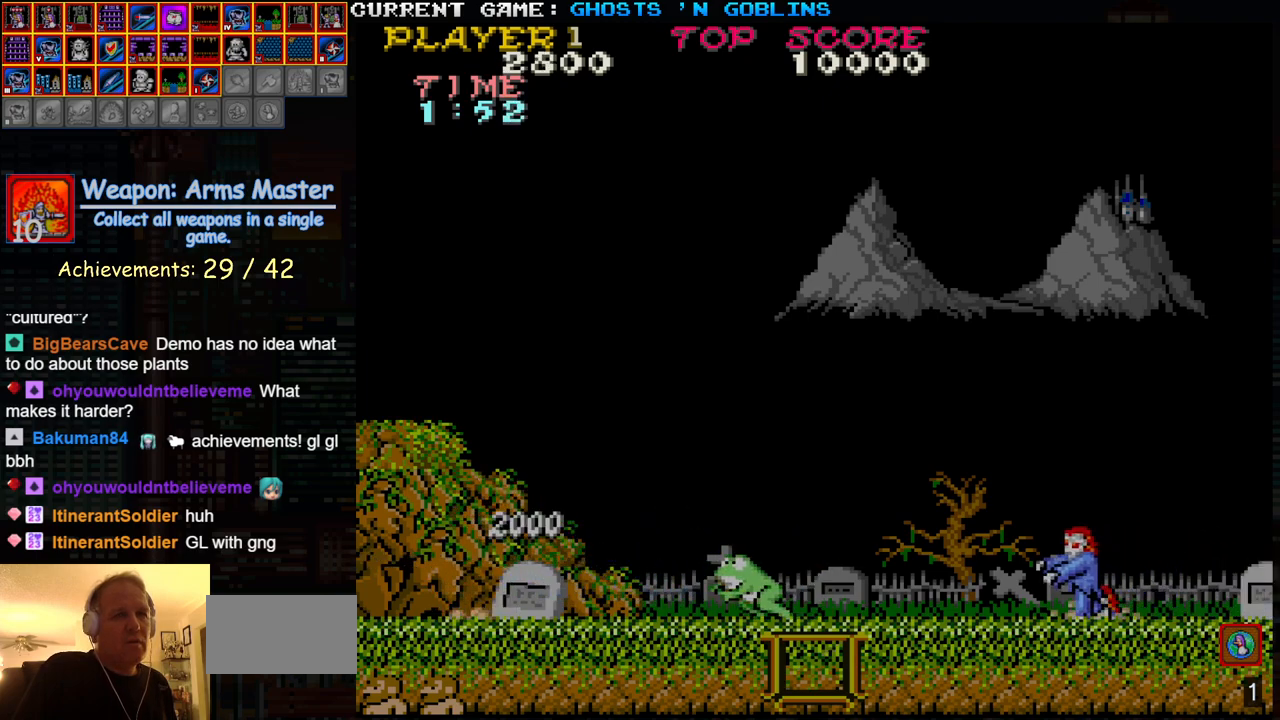
{"buttons": [], "left_stick": "center", "events": [[183, "left_stick", "center"]]}
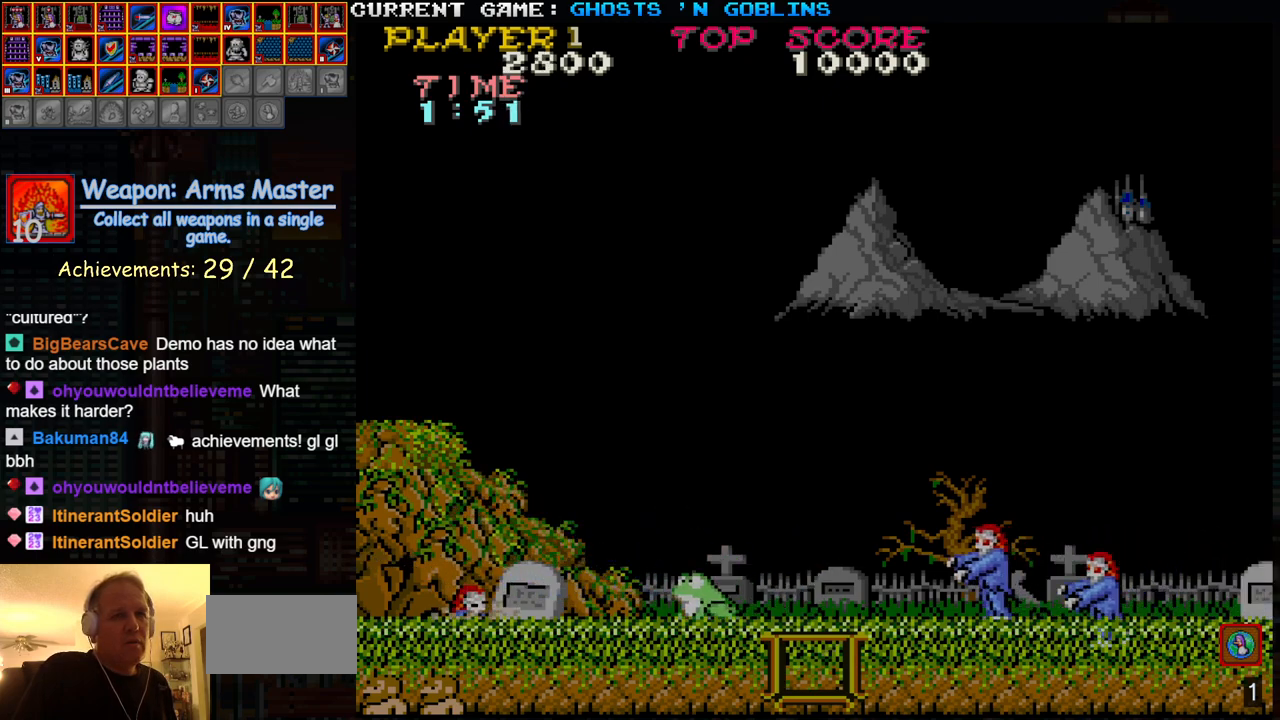
{"buttons": [], "left_stick": "center", "events": []}
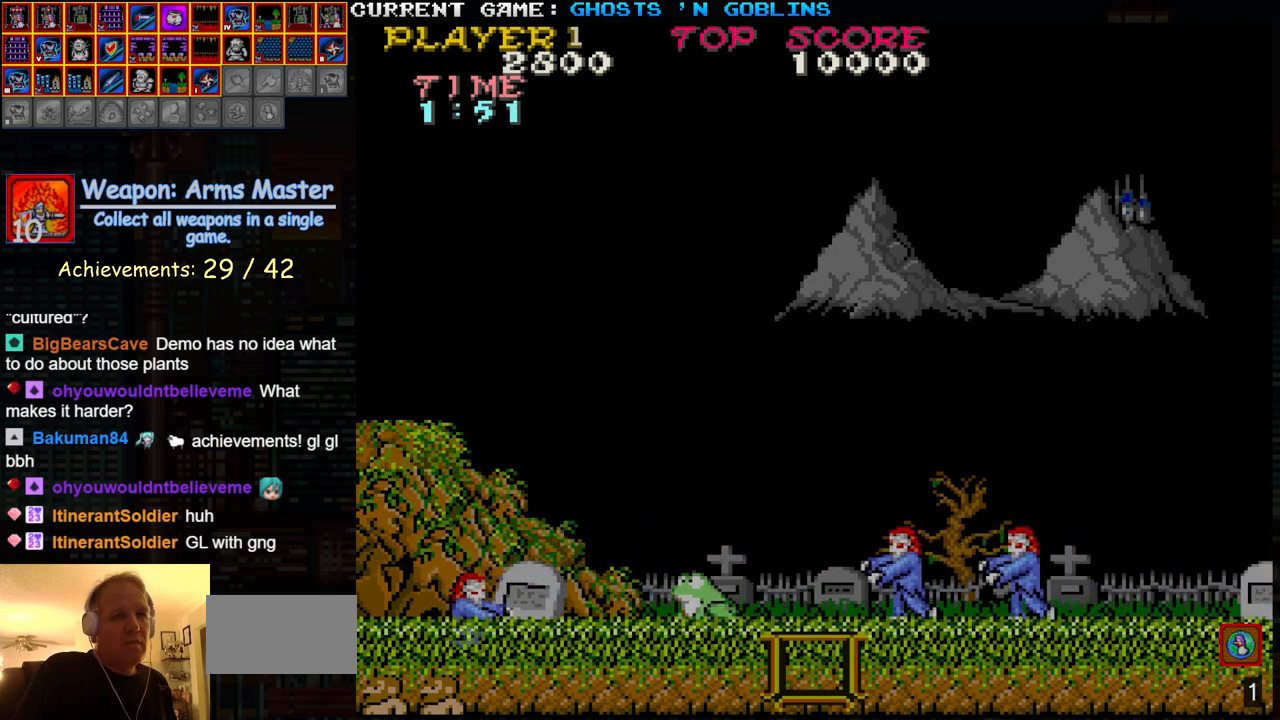
{"buttons": [], "left_stick": "left", "events": [[267, "left_stick", "left"]]}
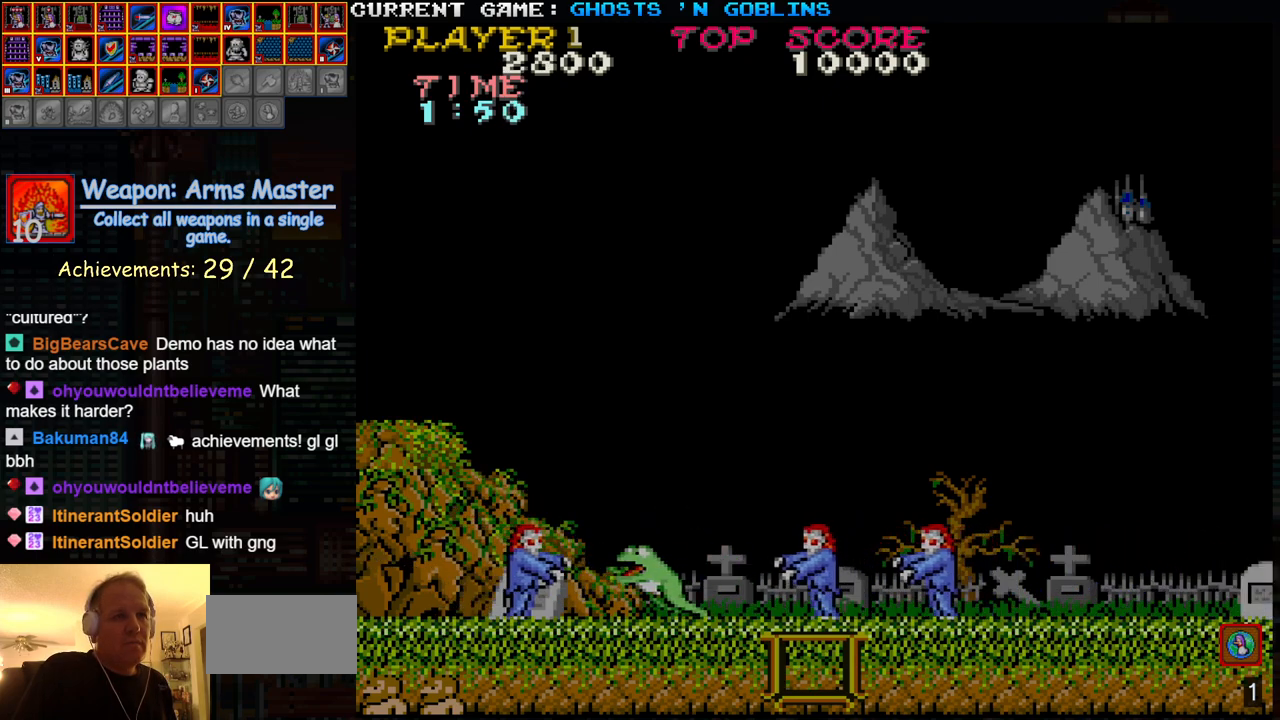
{"buttons": ["TRIANGLE"], "left_stick": "left", "events": [[33, "TRIANGLE", "down"]]}
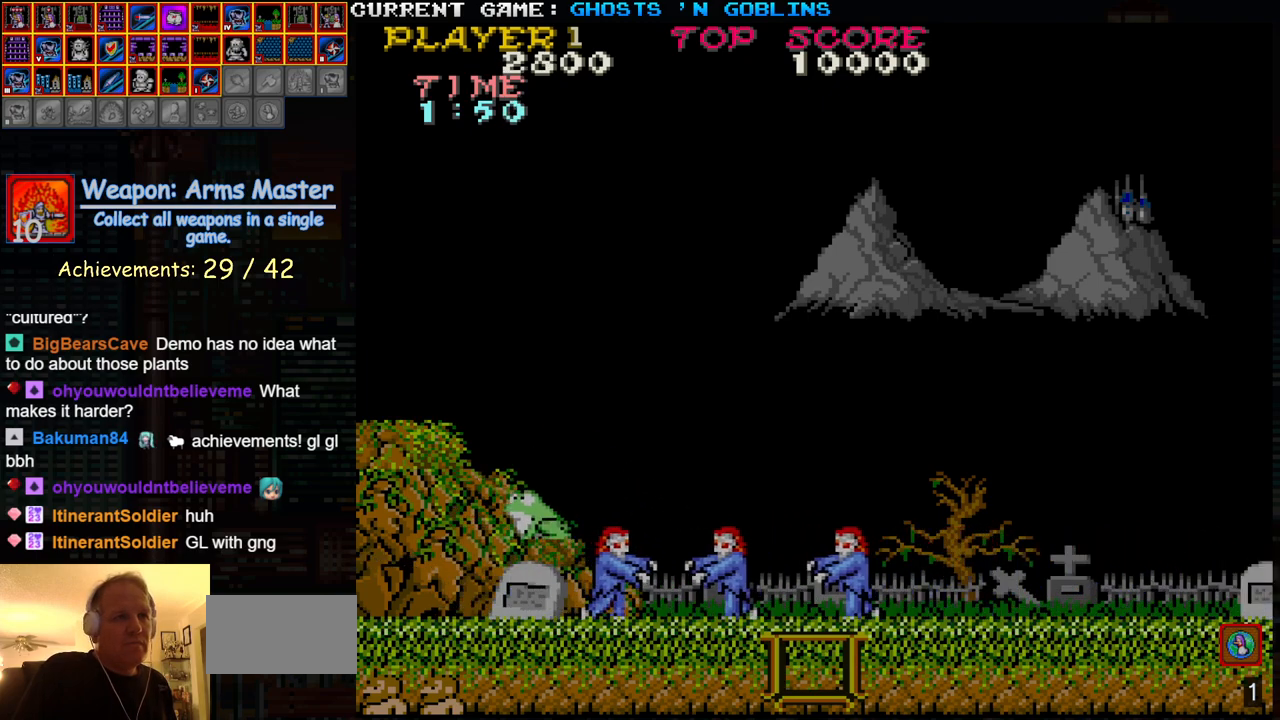
{"buttons": [], "left_stick": "center", "events": [[33, "TRIANGLE", "up"], [183, "left_stick", "center"]]}